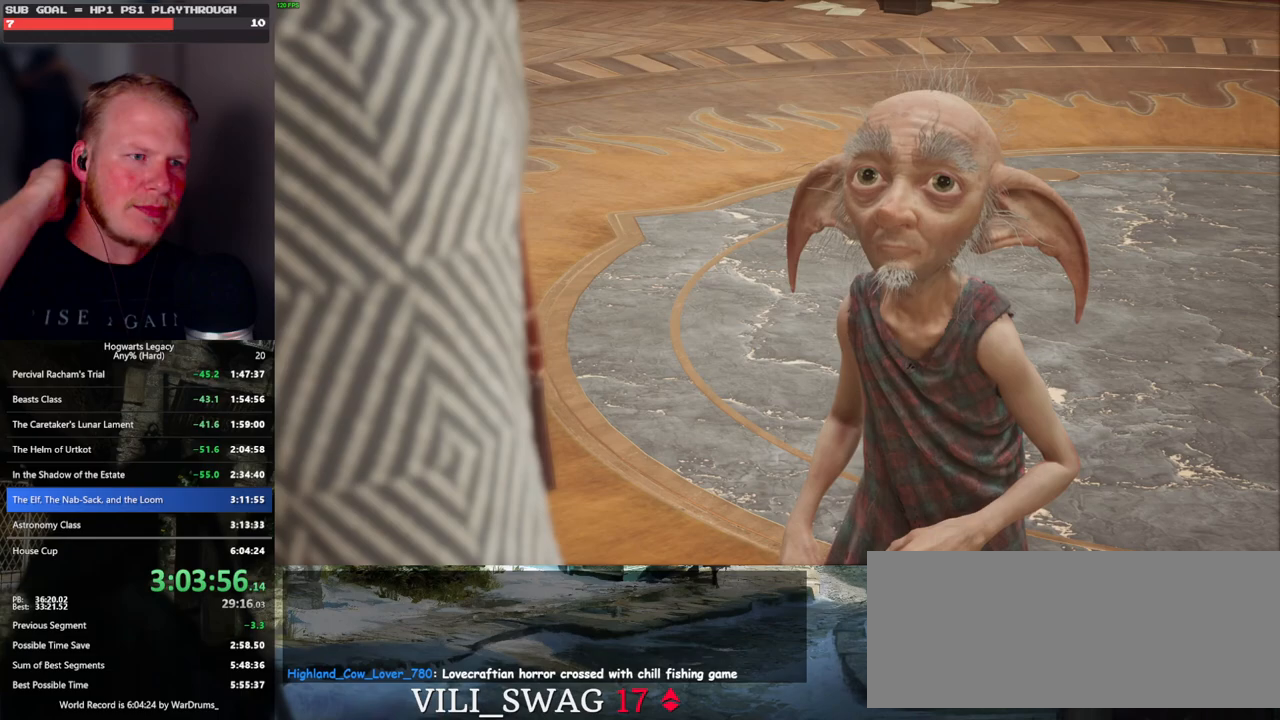
Gameplay with keyboard and mouse; each line is a JSON object with the keys and mouse buttons held at the frame after it. "events" lists presses ("down") and releases ("up") of ".", "/", "0", "1", "2", "3", "4", "5", "6", "7", "8", "9", "a", "alt_l", "alt_r", "b", "backslash", "backspace", "c", "caps_lock", "comma", "ctrl_l", "ctrl_r", "d", "e", "equals", "escape", "f", "f1", "f10", "f11", "f12", "f2", "f3", "f4", "f5", "f6", "f7", "f8", "f9", "g", "h", "i", "j", "k", "l", "lbracket", "m", "minus", "n", "o", "p", "q", "quote", "r", "rbracket", "return", "s", "semicolon", "shift_l", "shift_r", "space", "super", "t", "tab", "tilde", "u", "v", "w", "x", "y", "z", "mouse_left", "mouse_wheel", "mouse_right", "mouse_mb4" and "mouse_mb5" between this image and that frame as [ms after this image, input, new state], when the widget could be followed in between. "mouse_left", "mouse_wheel", "mouse_right", "mouse_mb4", "mouse_mb5" = the "left", "wheel", "right", "mb4", "mb5" buttons of the "mouse" list. No other keys are recorded. "wheel" means that the mouse wheel is clicked or scrolled. Mouse movement is not recorded.
{"keys": ["q"], "mouse": [], "events": [[467, "q", "down"]]}
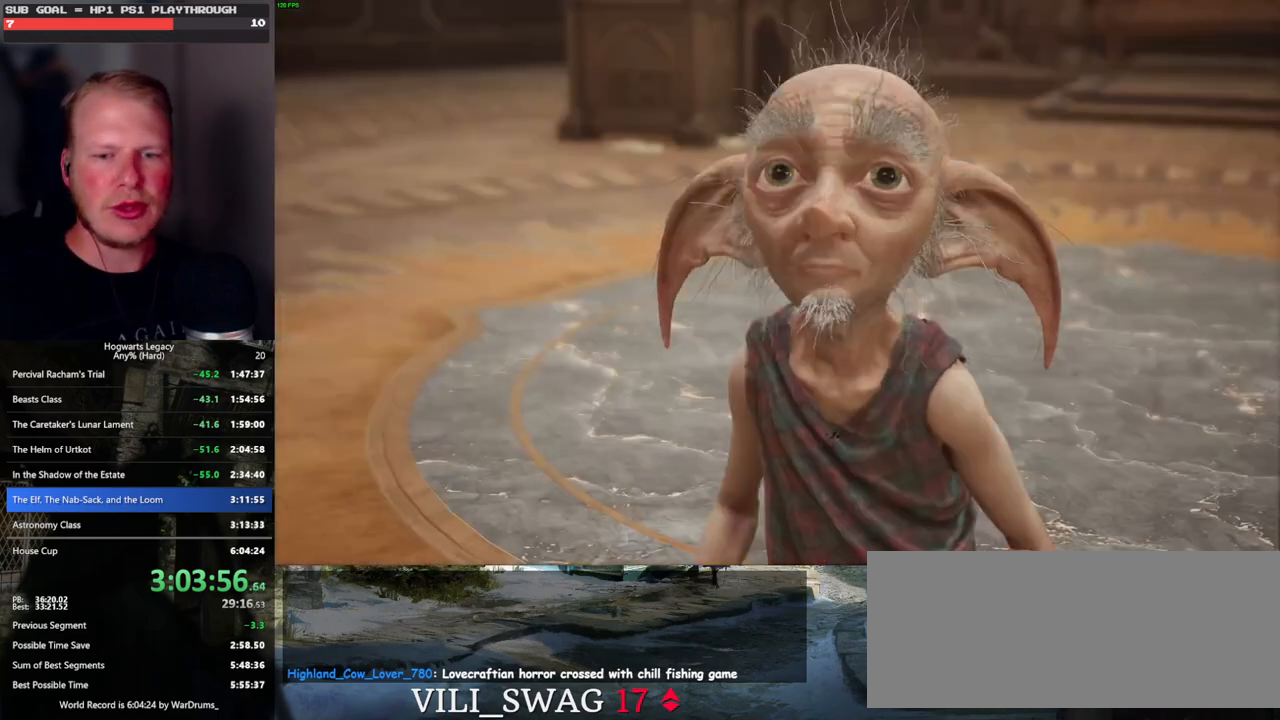
{"keys": [], "mouse": [], "events": [[317, "q", "up"]]}
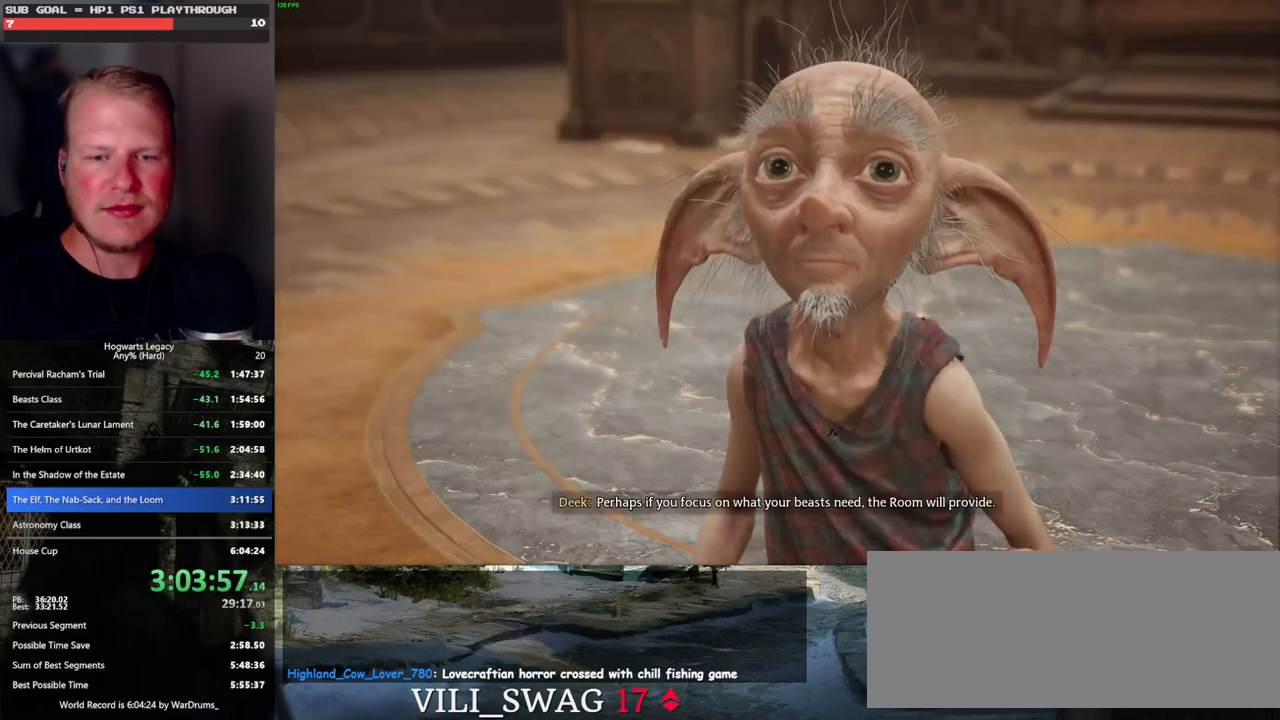
{"keys": [], "mouse": [], "events": []}
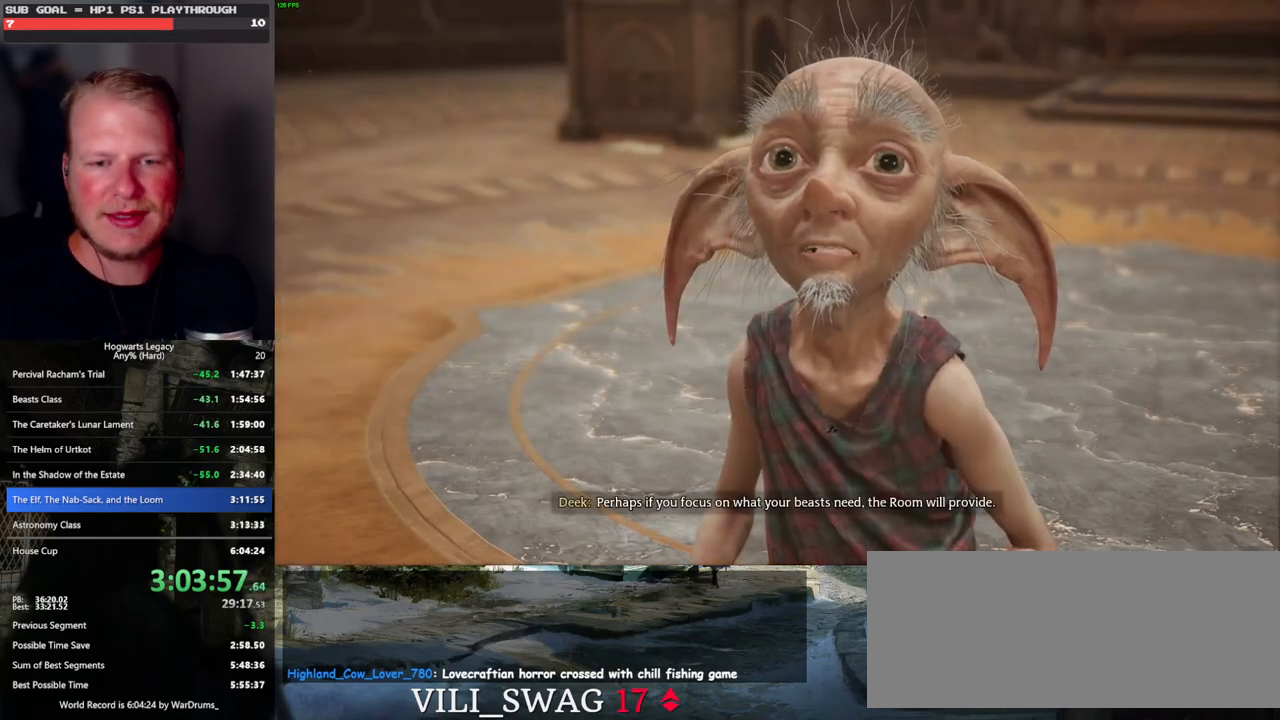
{"keys": [], "mouse": [], "events": []}
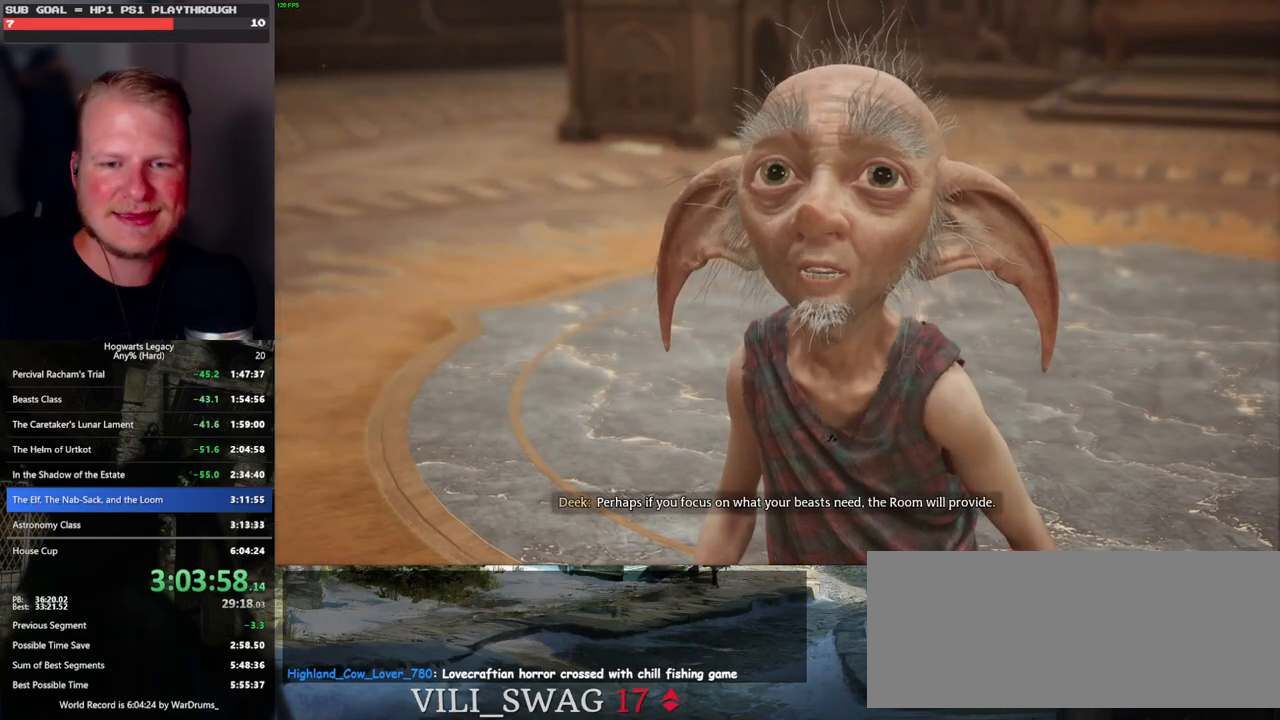
{"keys": [], "mouse": [], "events": []}
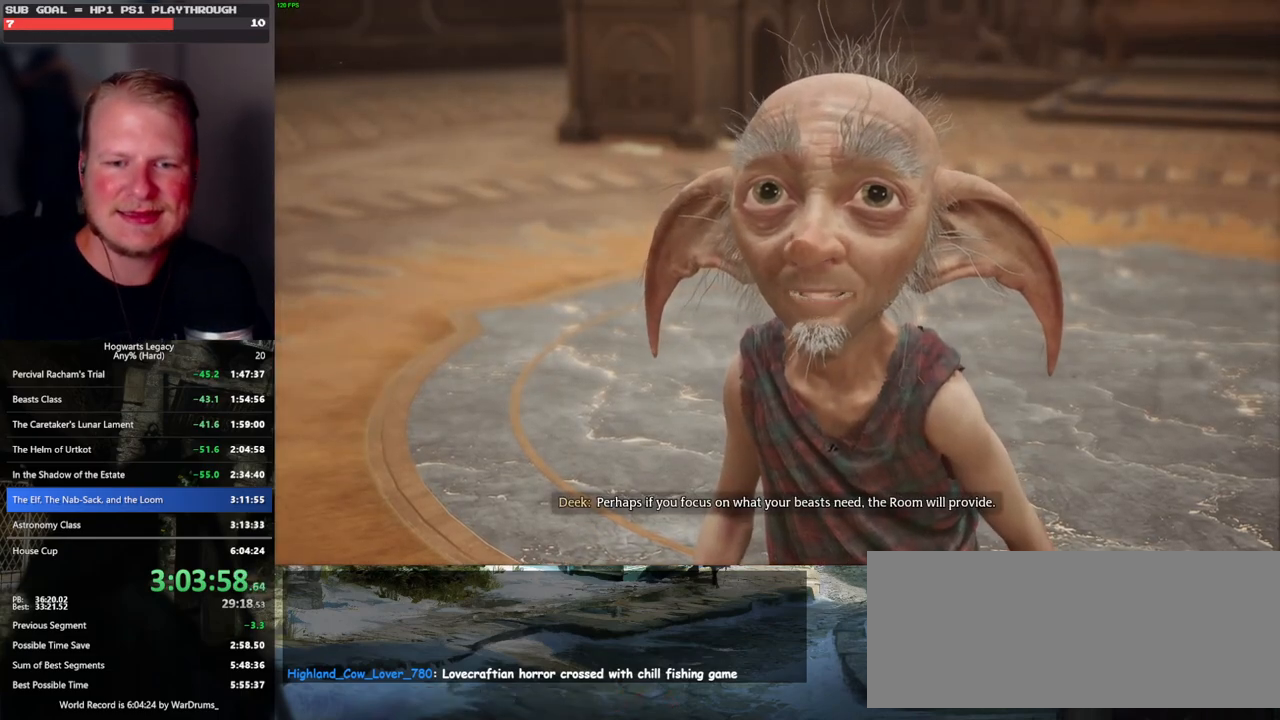
{"keys": [], "mouse": [], "events": []}
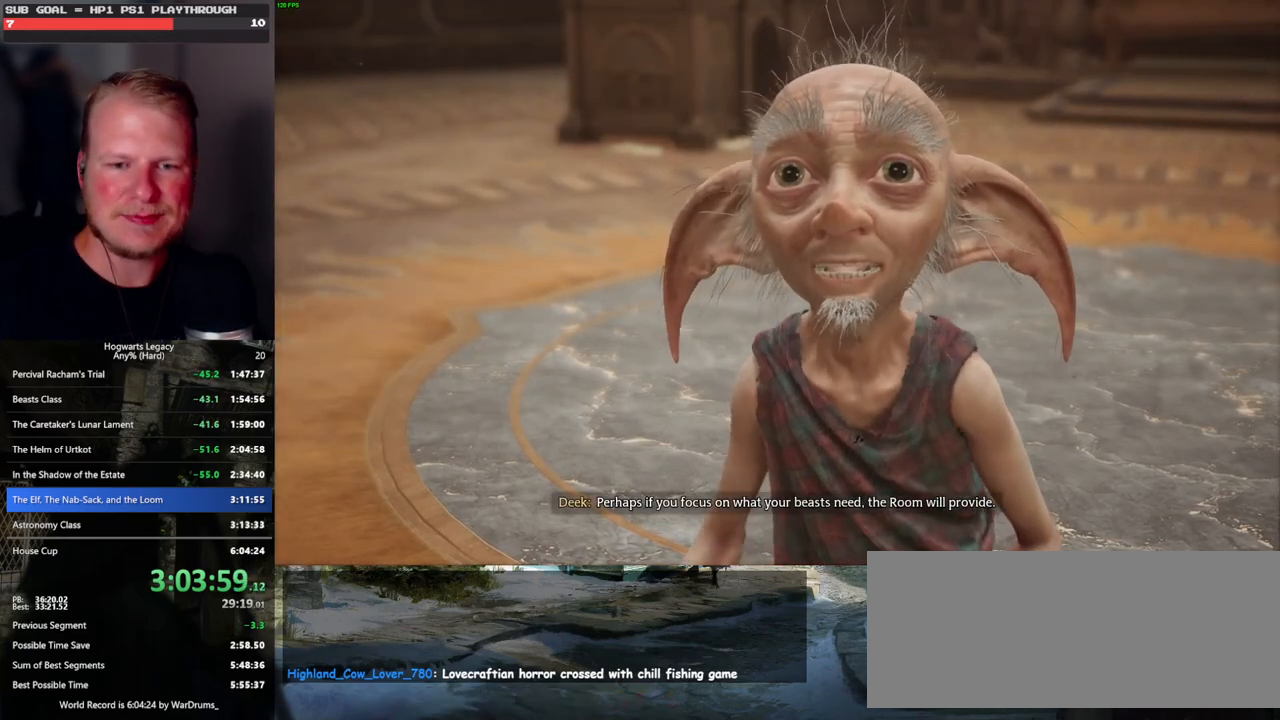
{"keys": [], "mouse": [], "events": []}
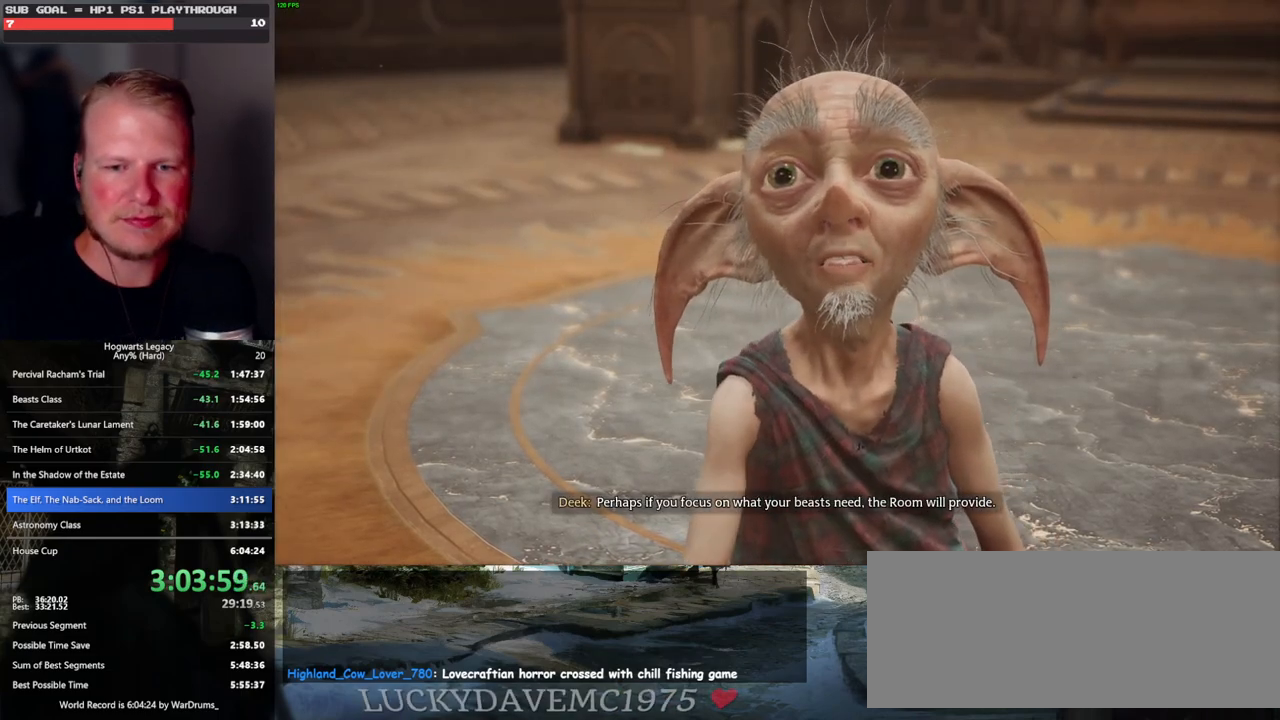
{"keys": [], "mouse": [], "events": []}
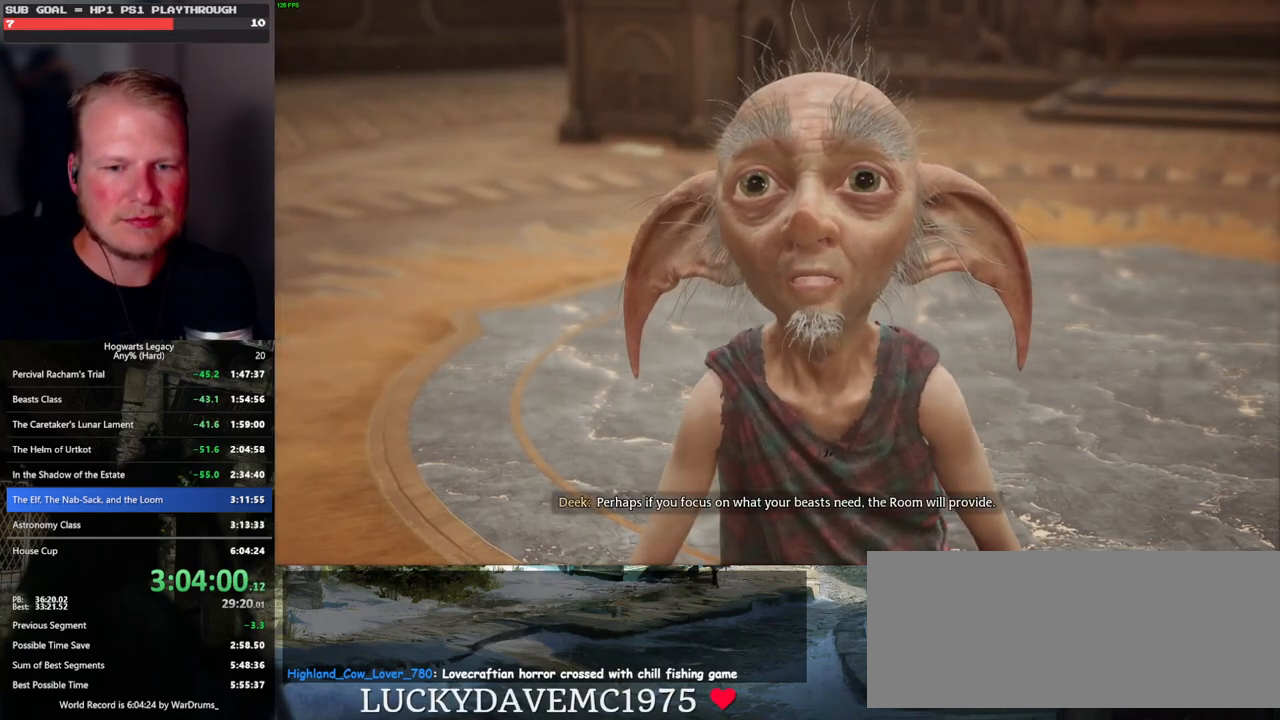
{"keys": [], "mouse": [], "events": []}
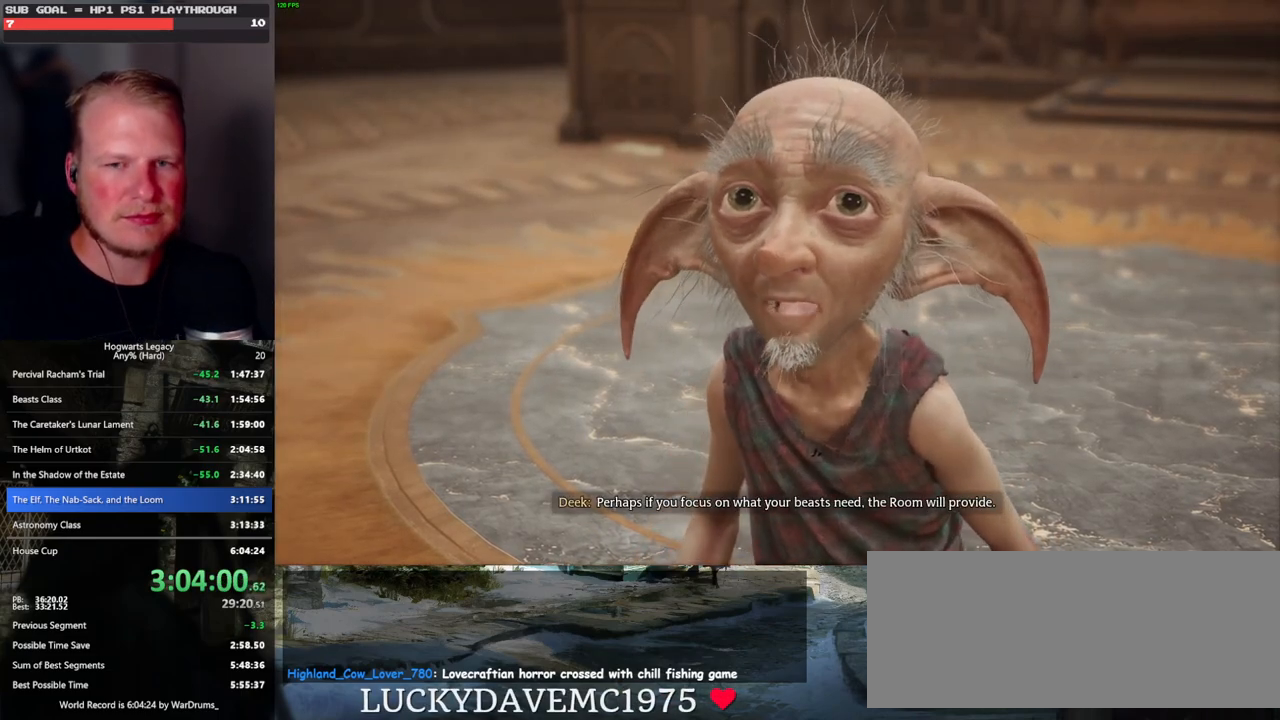
{"keys": [], "mouse": [], "events": []}
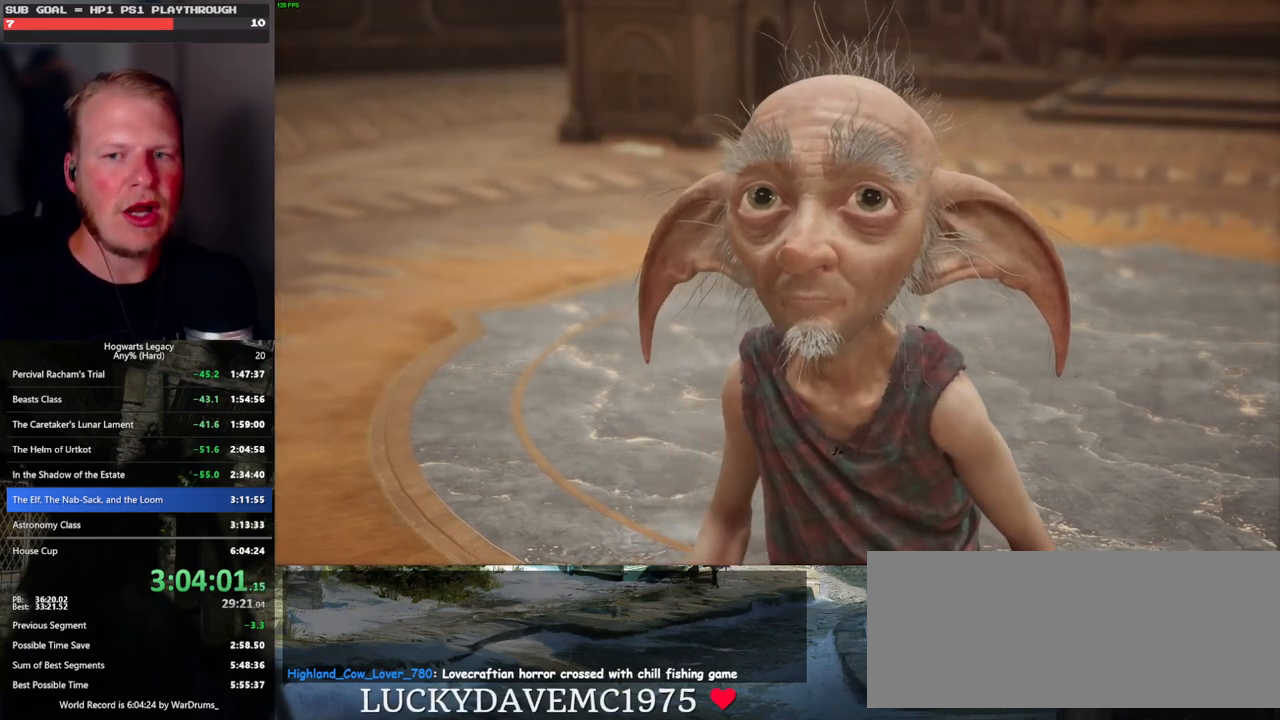
{"keys": [], "mouse": [], "events": []}
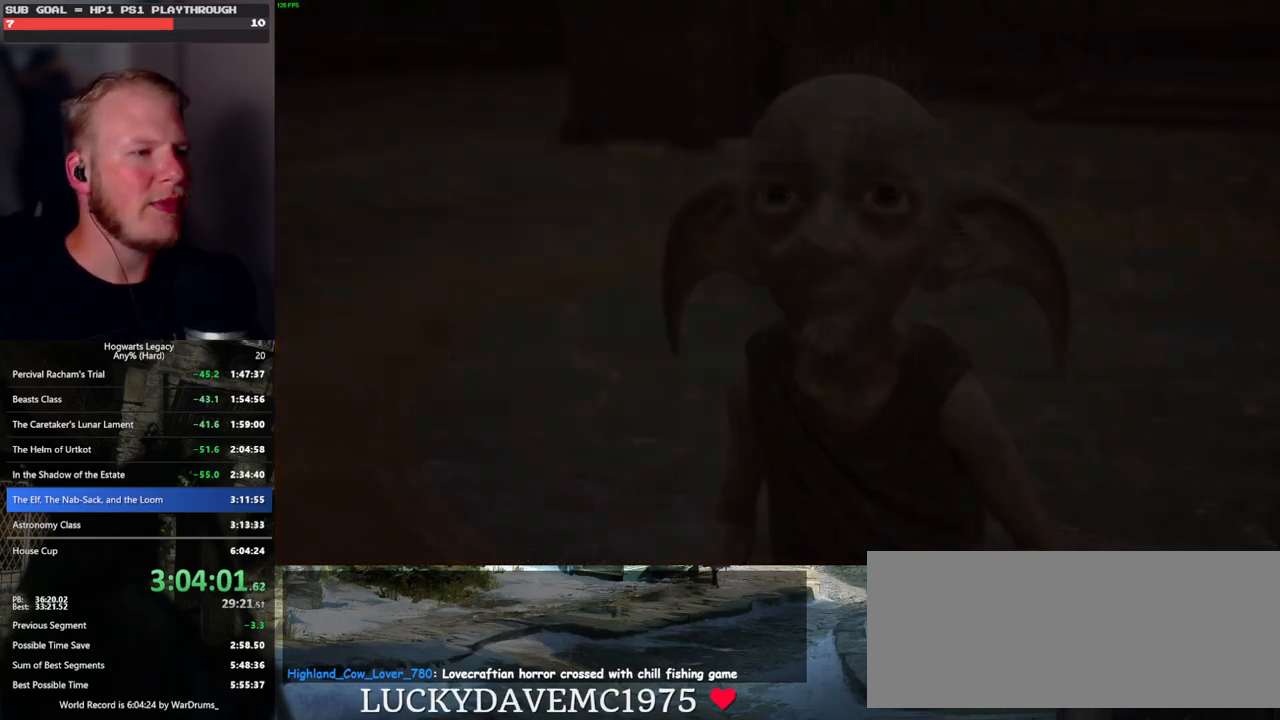
{"keys": [], "mouse": [], "events": [[167, "q", "down"], [467, "q", "up"]]}
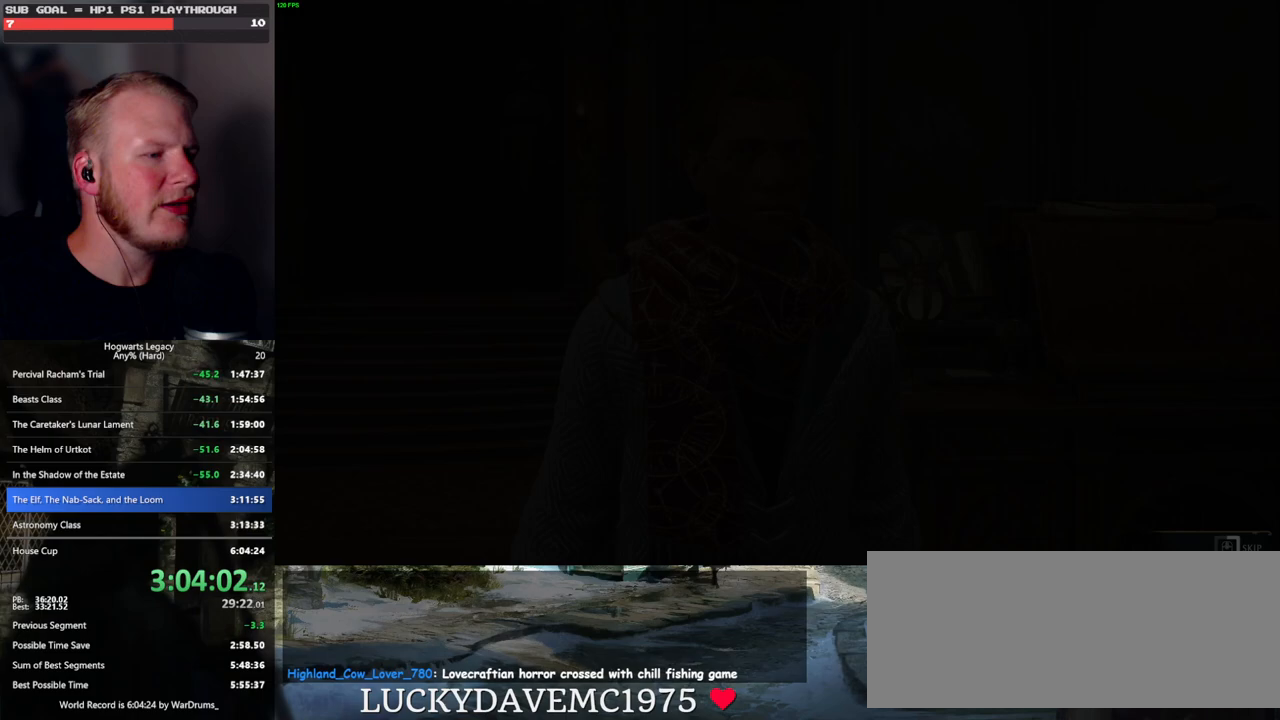
{"keys": ["q"], "mouse": [], "events": [[17, "q", "down"]]}
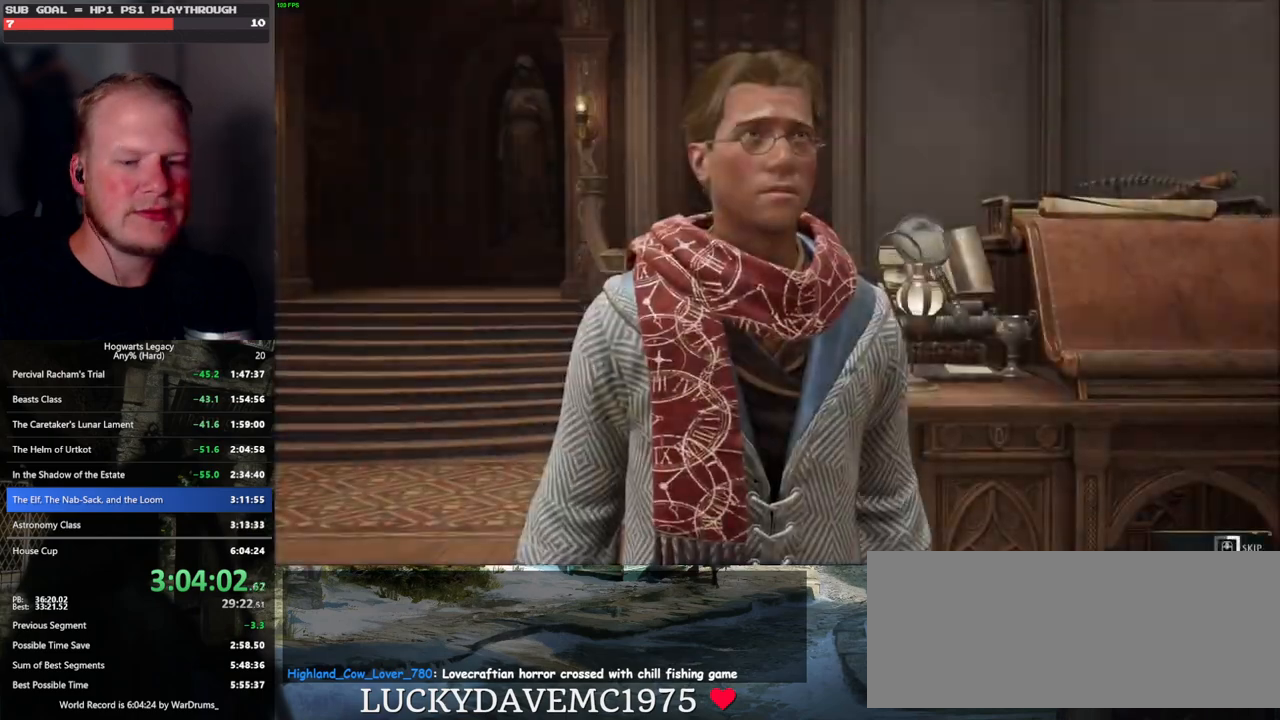
{"keys": ["q"], "mouse": [], "events": []}
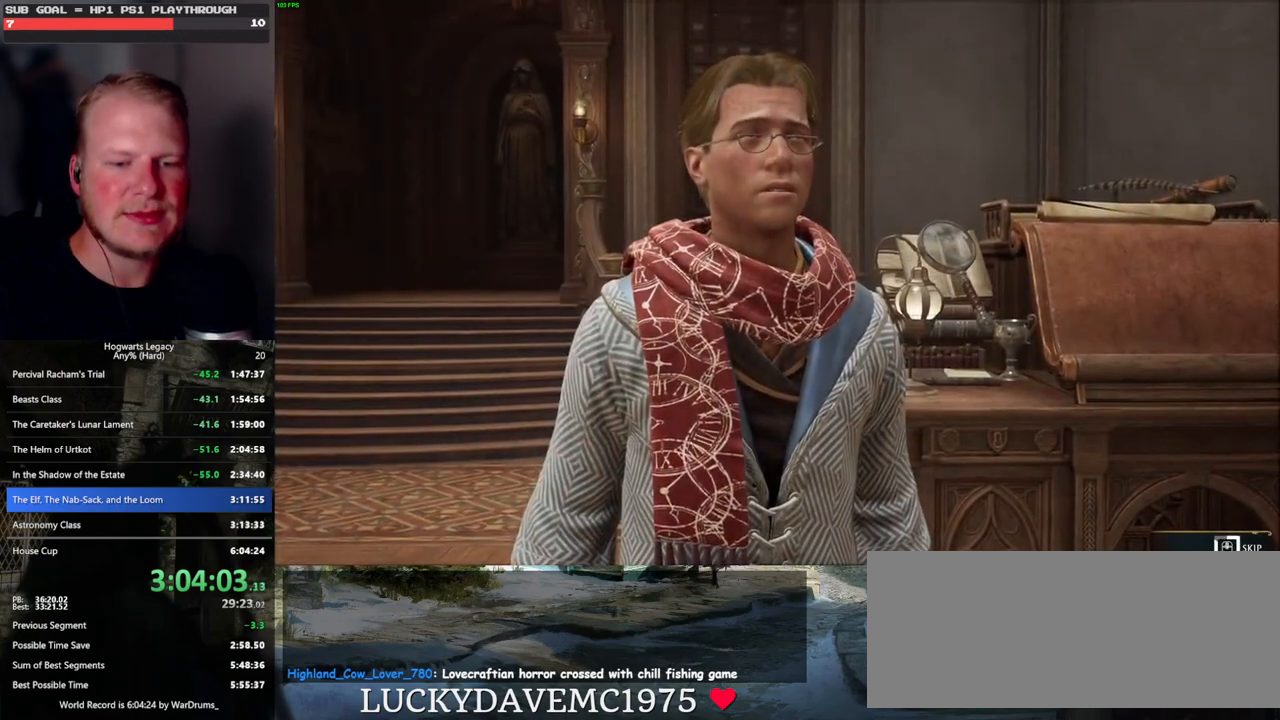
{"keys": ["q"], "mouse": [], "events": []}
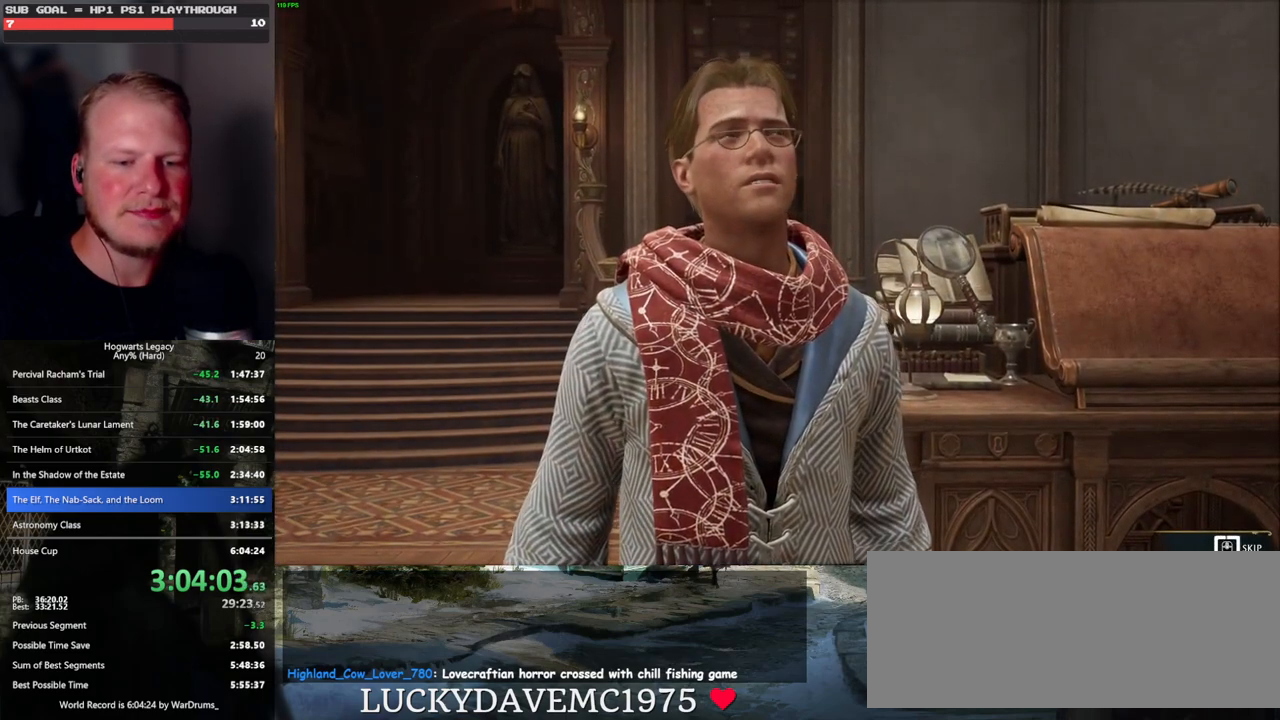
{"keys": ["q"], "mouse": [], "events": []}
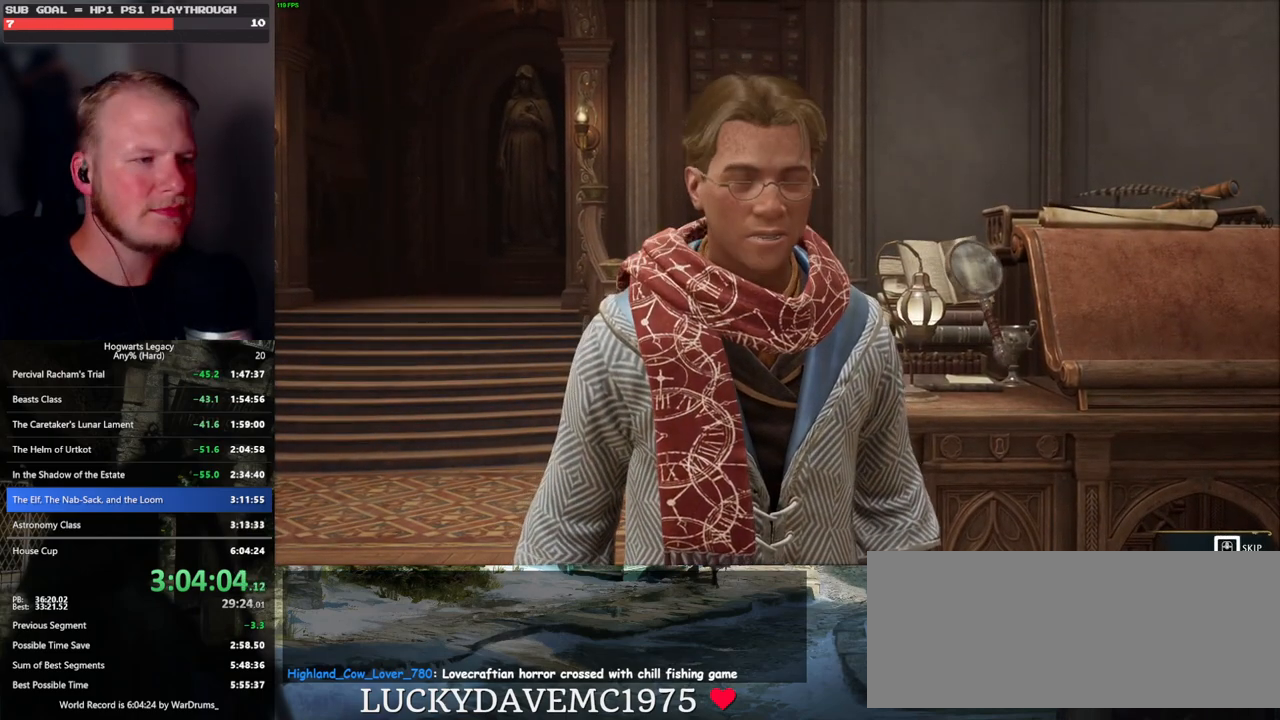
{"keys": [], "mouse": [], "events": [[367, "q", "up"]]}